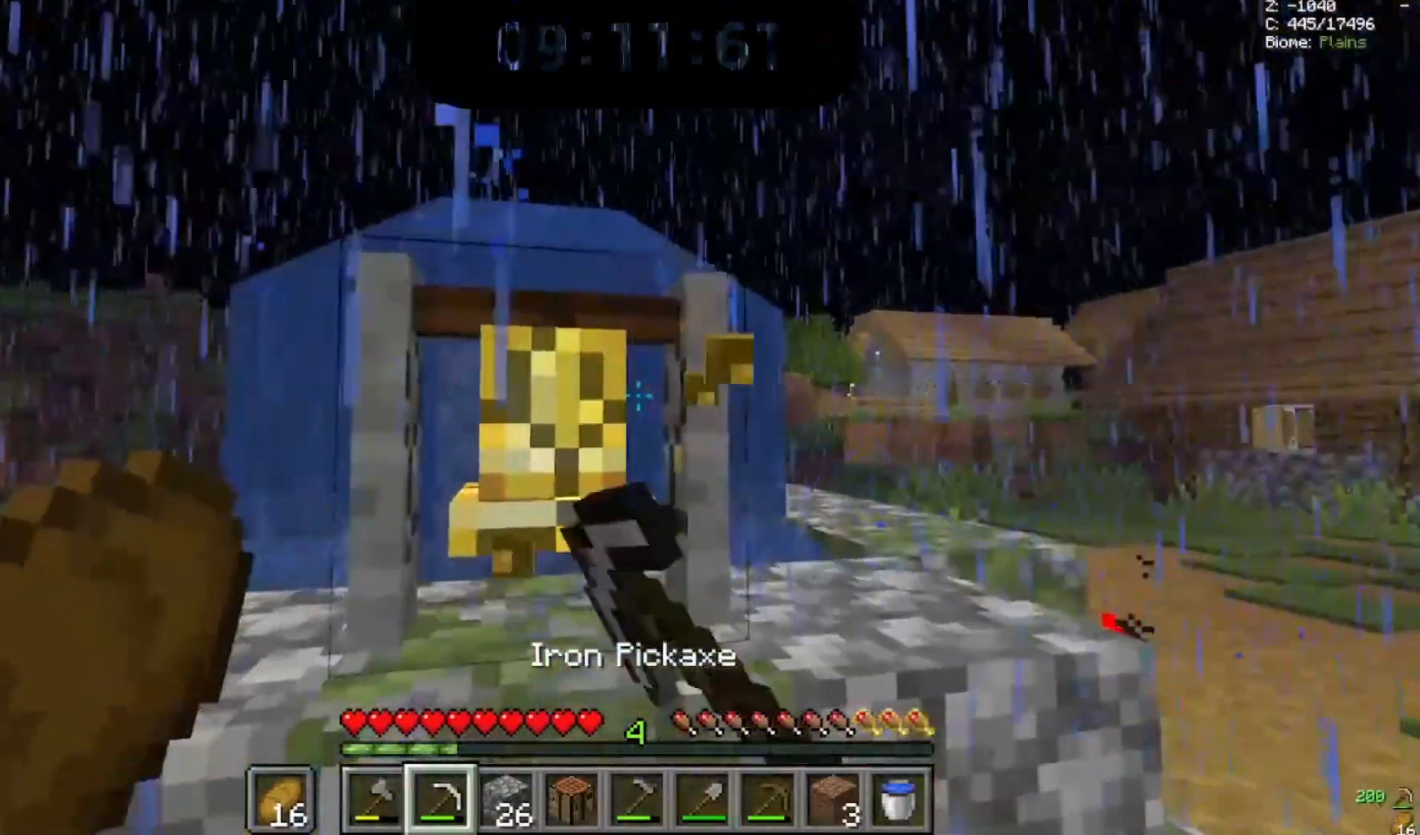
Gameplay with keyboard and mouse; each line is a JSON object with the keys and mouse buttons held at the frame after it. "events" lists presses ("down") and releases ("up") of "a", "d", "s", "space", "w", "mouse_left" and "mouse_right" between this image and that frame as [ms after this image, input, new state], when the widget could be followed in between. "mouse_left", "mouse_right" = the "left", "right" buttons of the "mouse" list. No other keys are recorded. Fast repeated clicks can show as one long hold. Mouse movement is not recorded.
{"keys": [], "mouse": ["left"], "events": []}
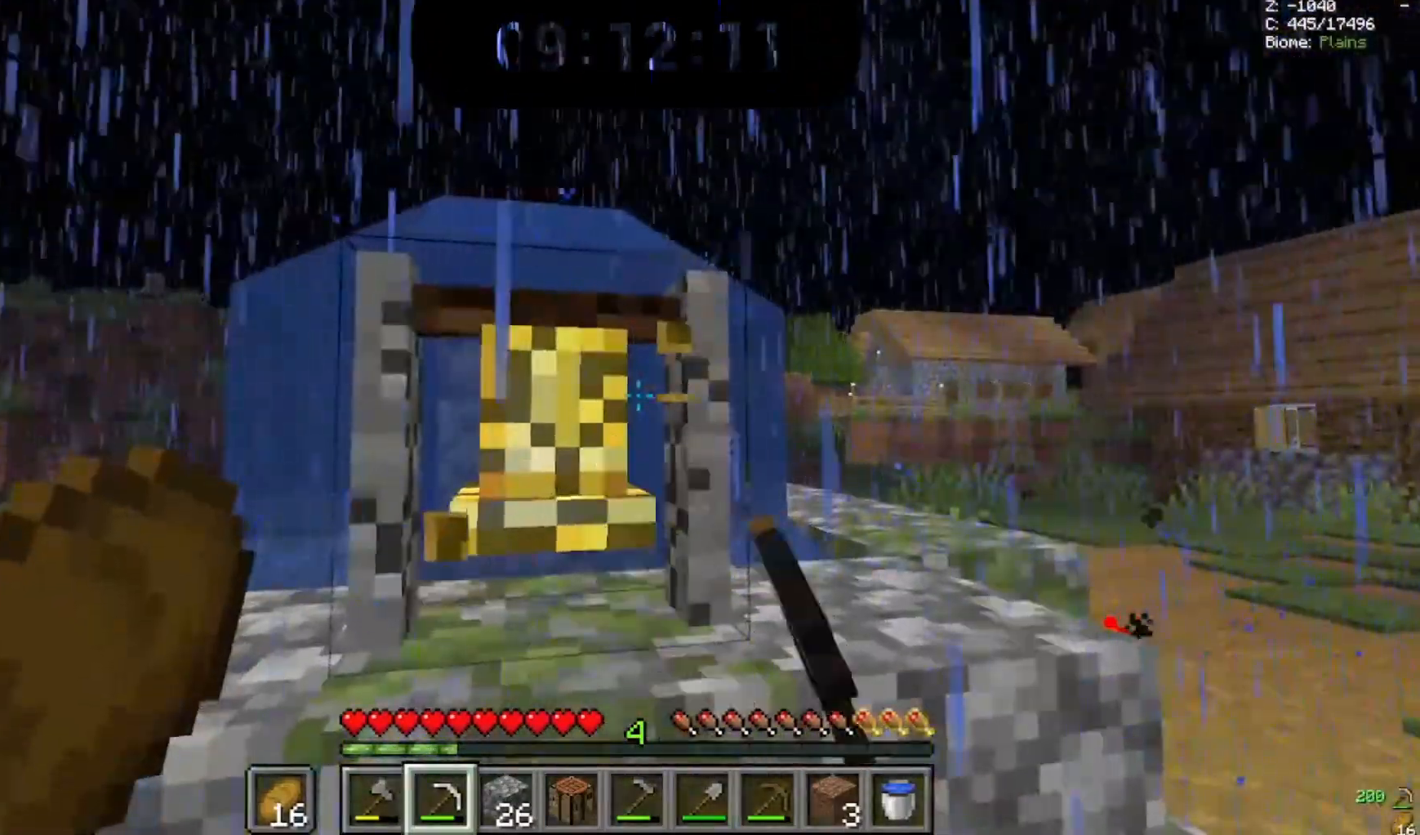
{"keys": [], "mouse": ["left"], "events": []}
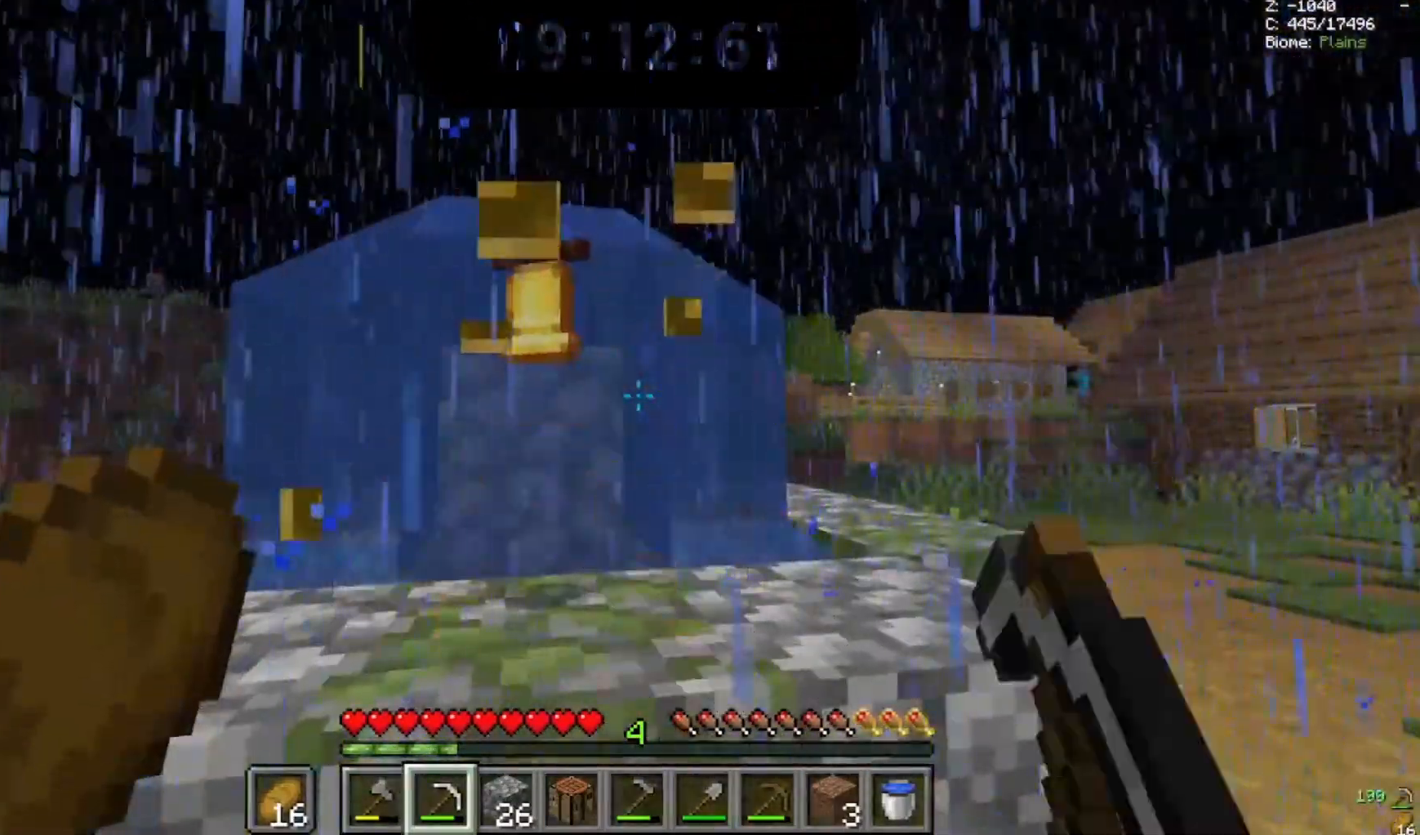
{"keys": ["w"], "mouse": []}
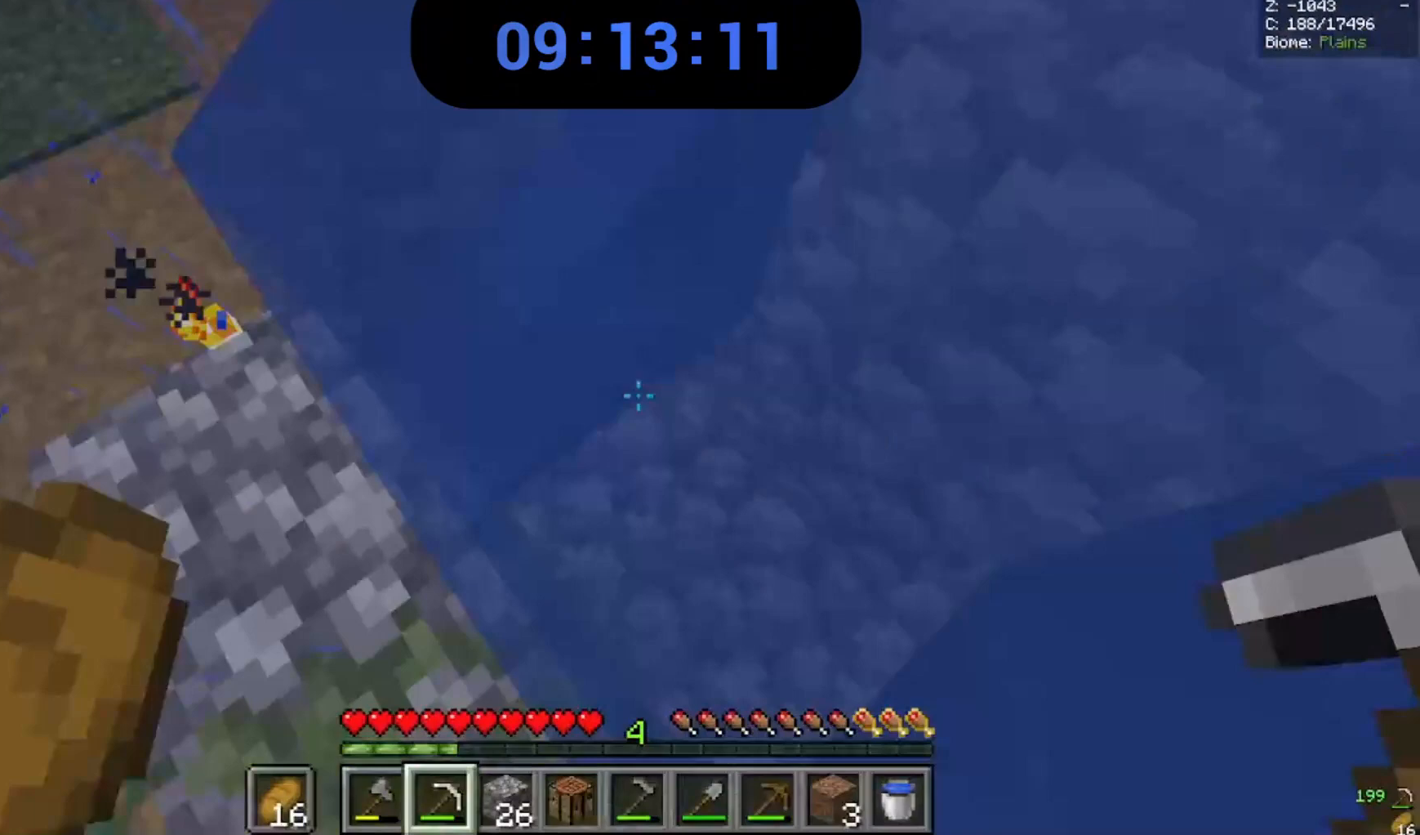
{"keys": ["a", "w"], "mouse": []}
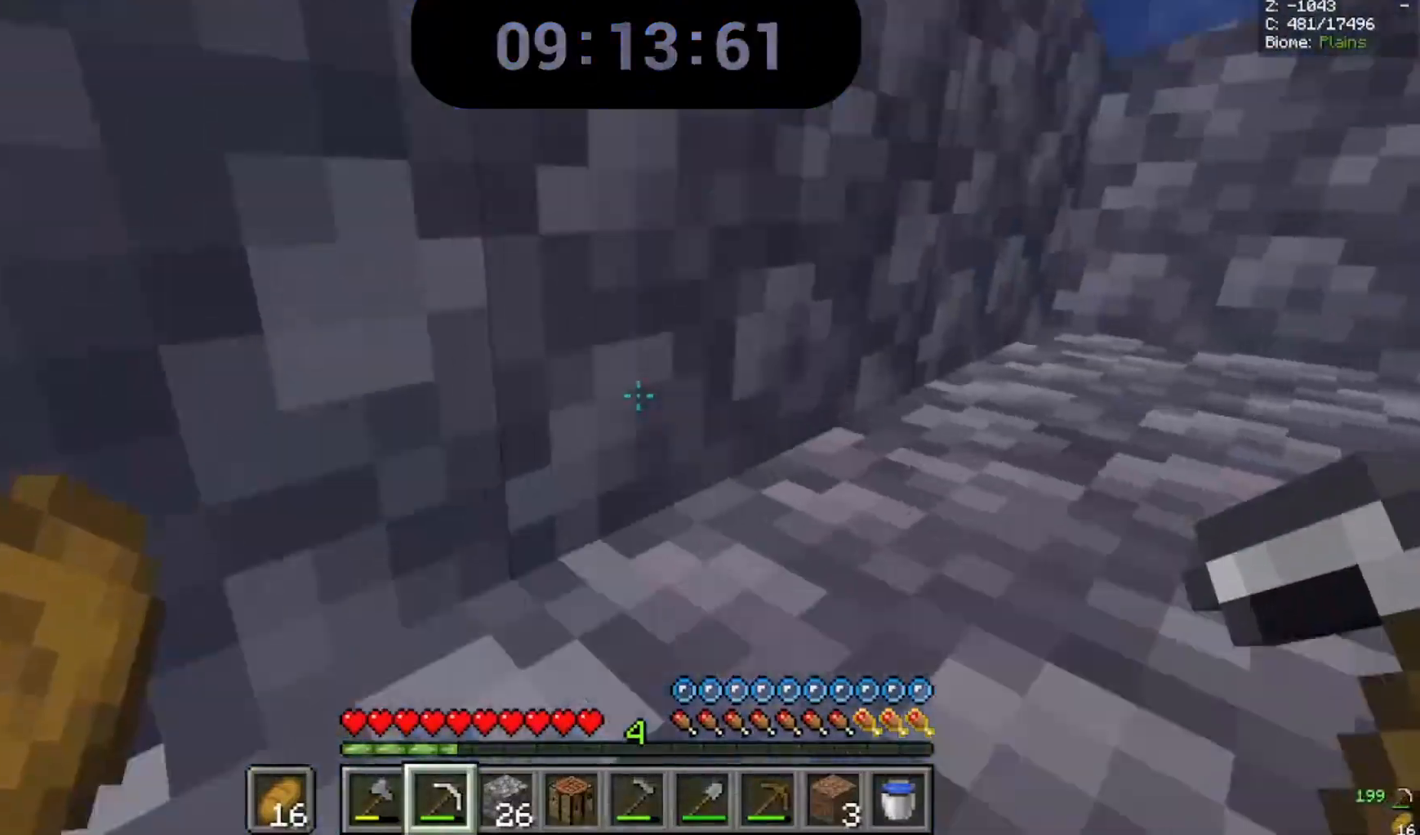
{"keys": ["a", "space", "w"], "mouse": [], "events": [[133, "space", "down"]]}
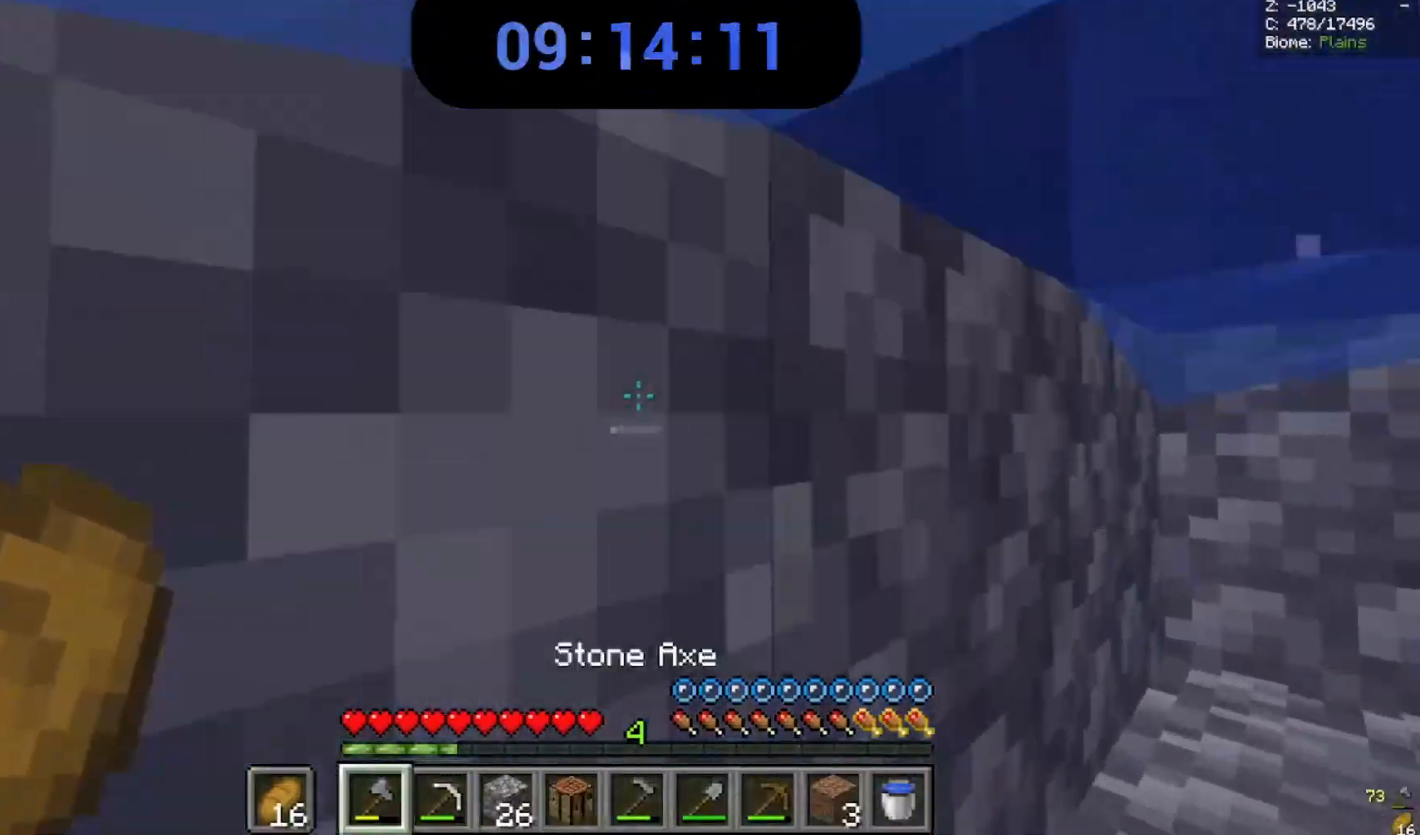
{"keys": ["a", "space", "w"], "mouse": [], "events": []}
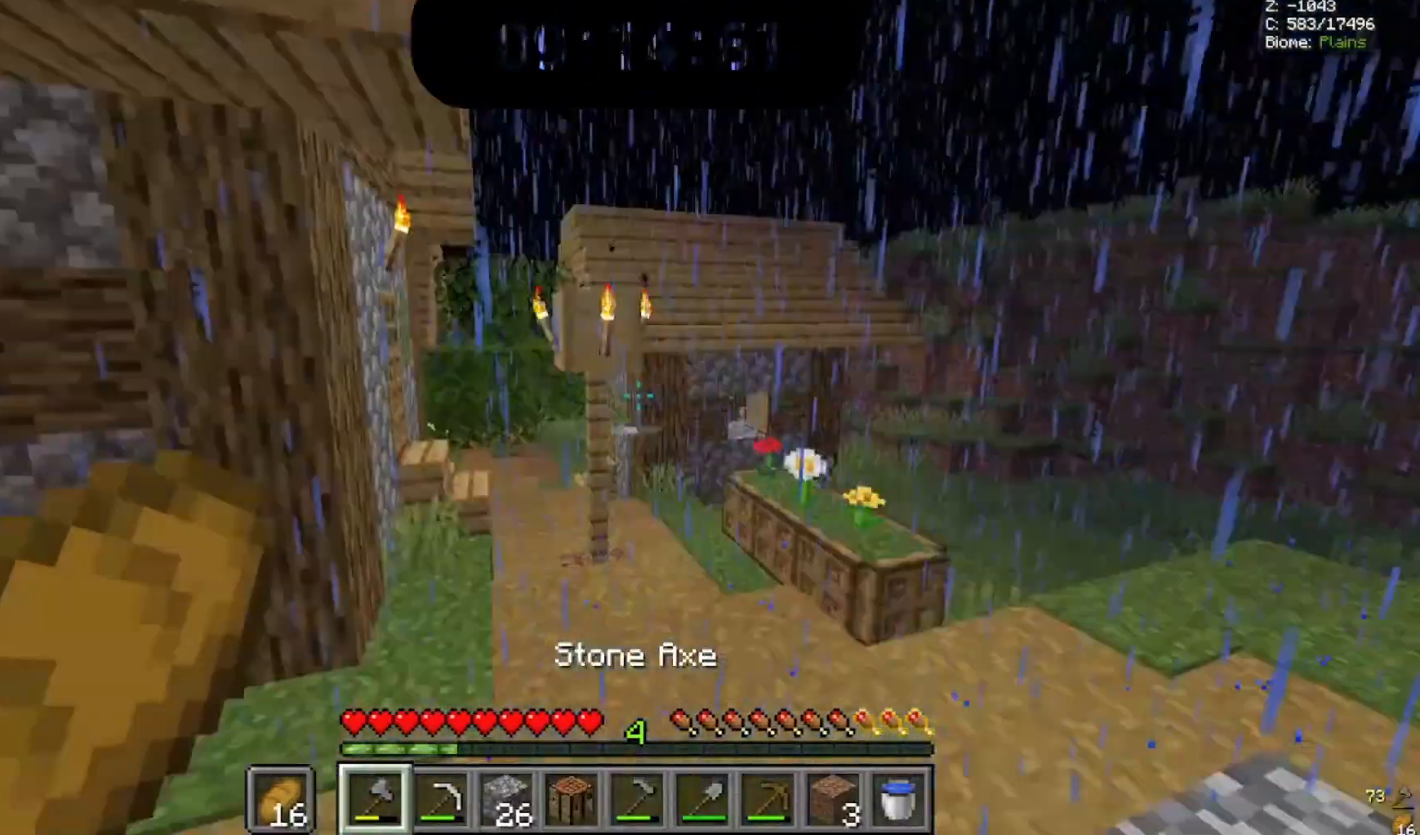
{"keys": ["space", "w"], "mouse": [], "events": [[133, "a", "up"]]}
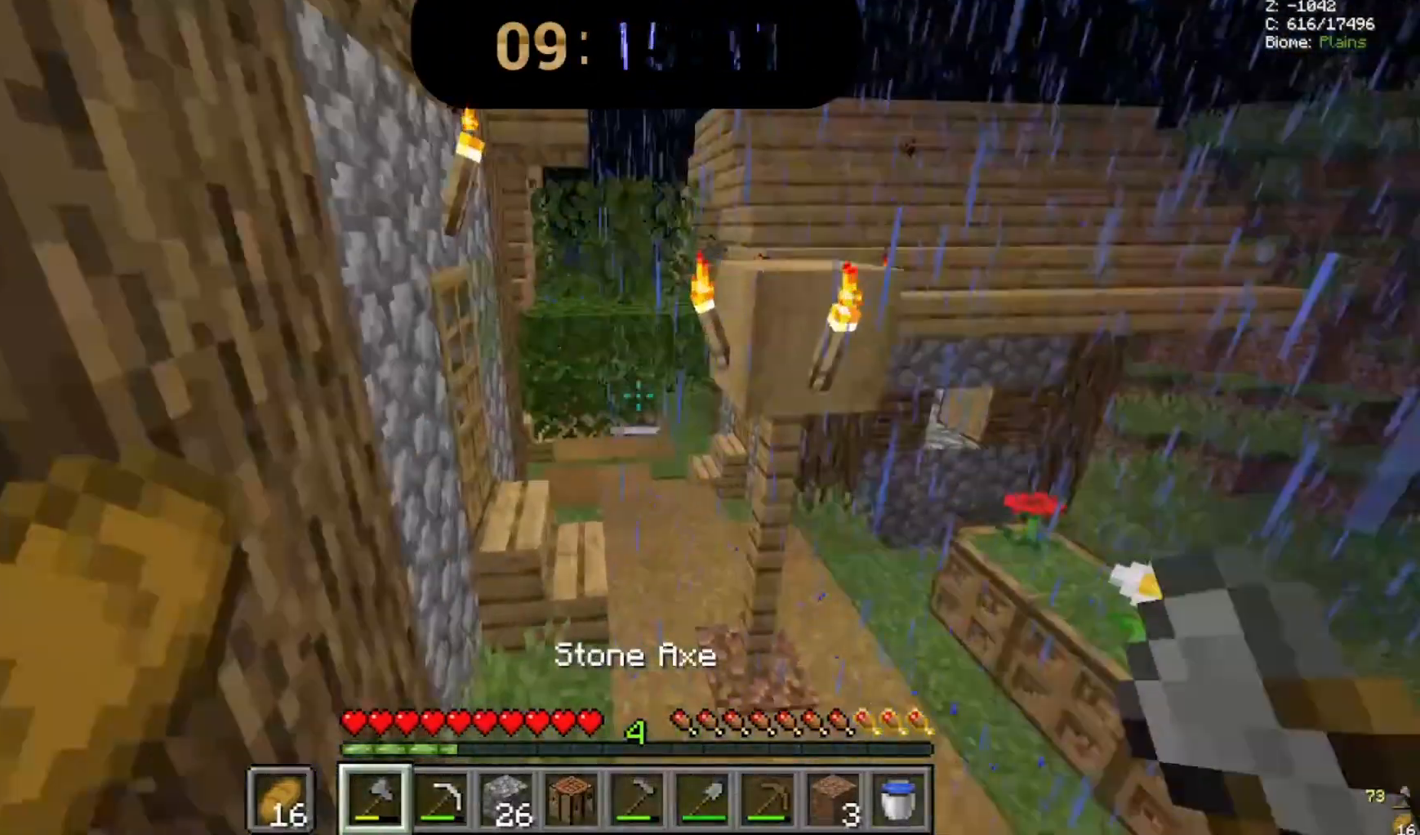
{"keys": ["space", "w"], "mouse": [], "events": []}
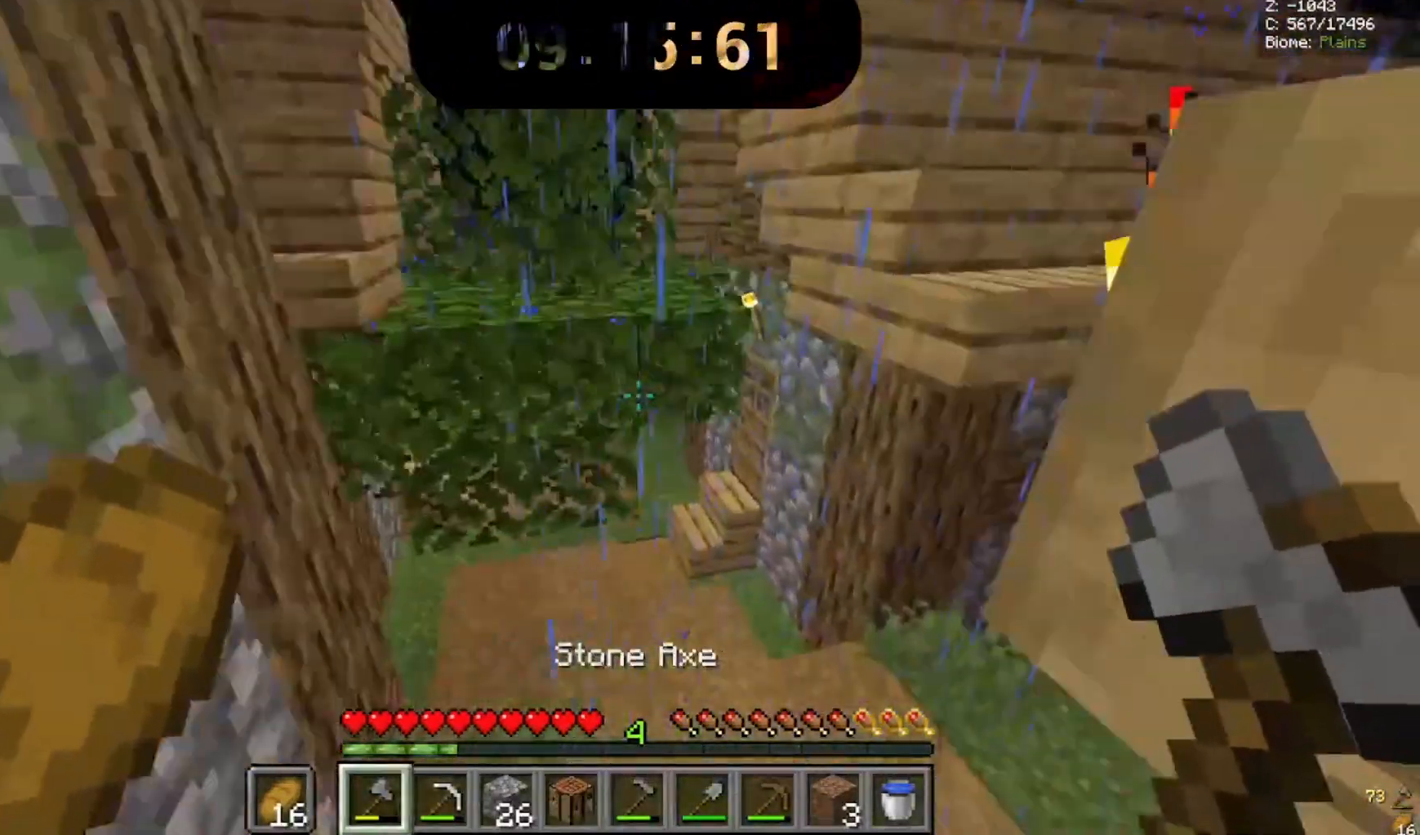
{"keys": ["w"], "mouse": [], "events": [[133, "space", "up"]]}
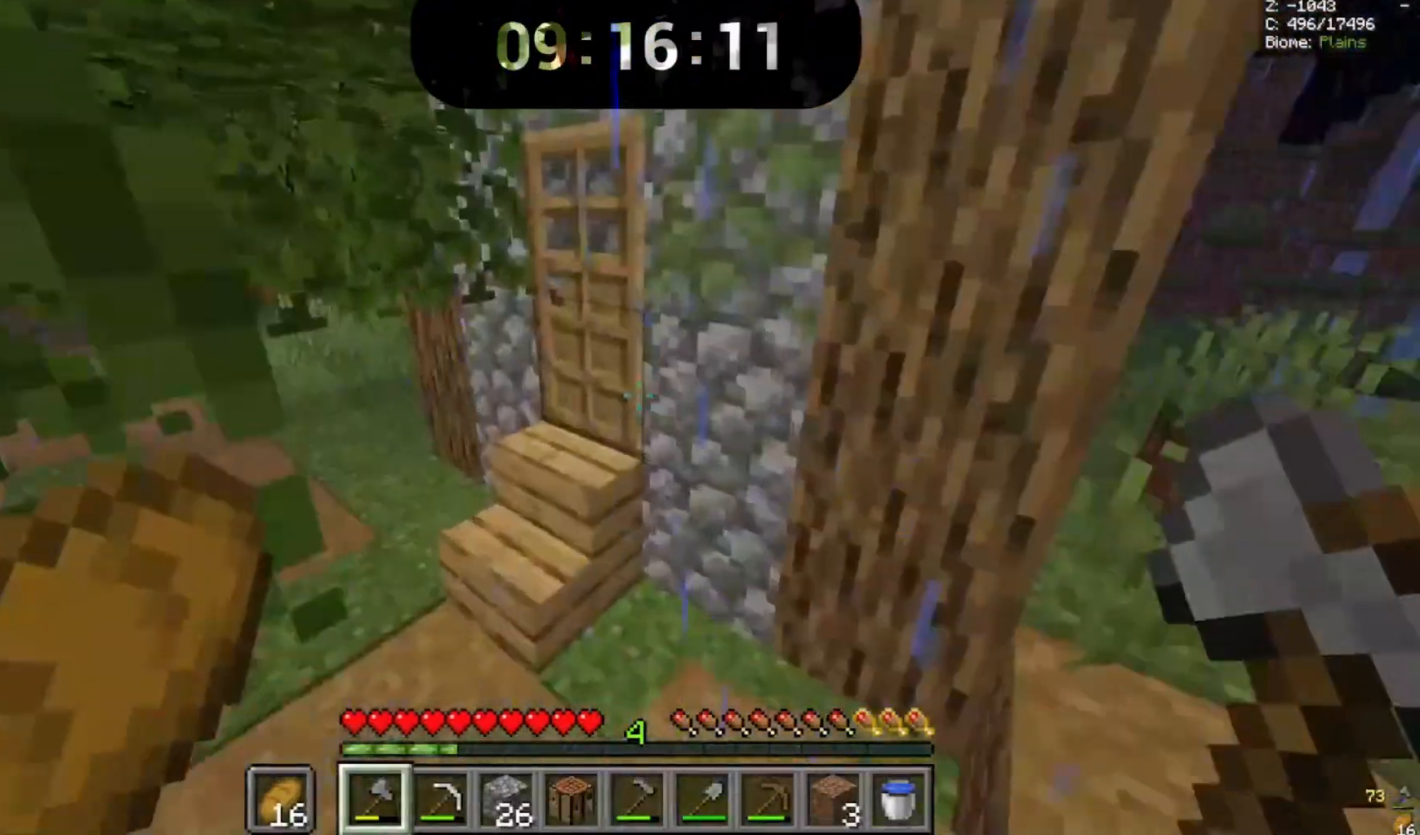
{"keys": ["a", "w"], "mouse": [], "events": [[100, "mouse_right", "down"], [267, "mouse_right", "up"], [300, "a", "down"]]}
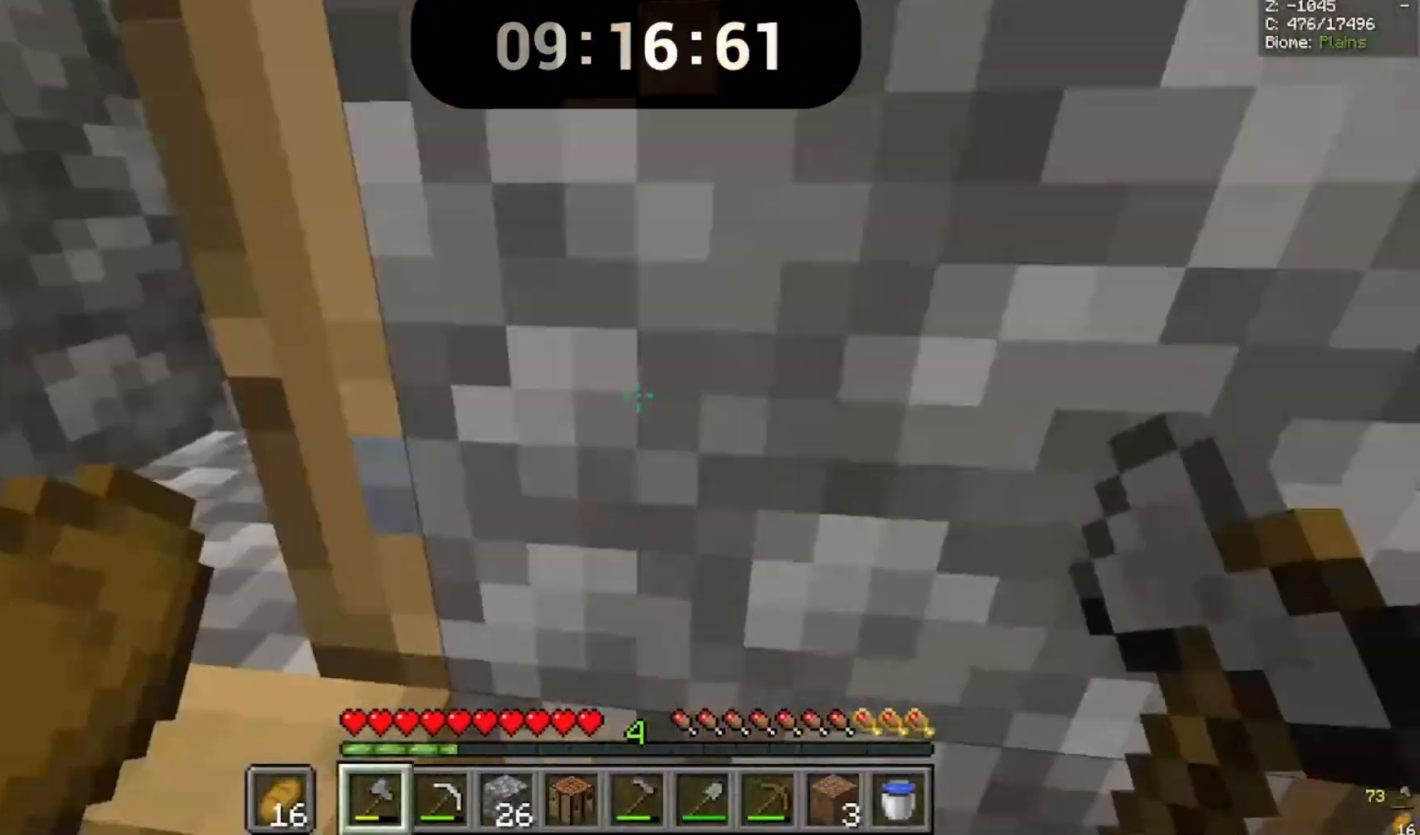
{"keys": ["a", "w"], "mouse": [], "events": [[333, "space", "down"], [500, "space", "up"]]}
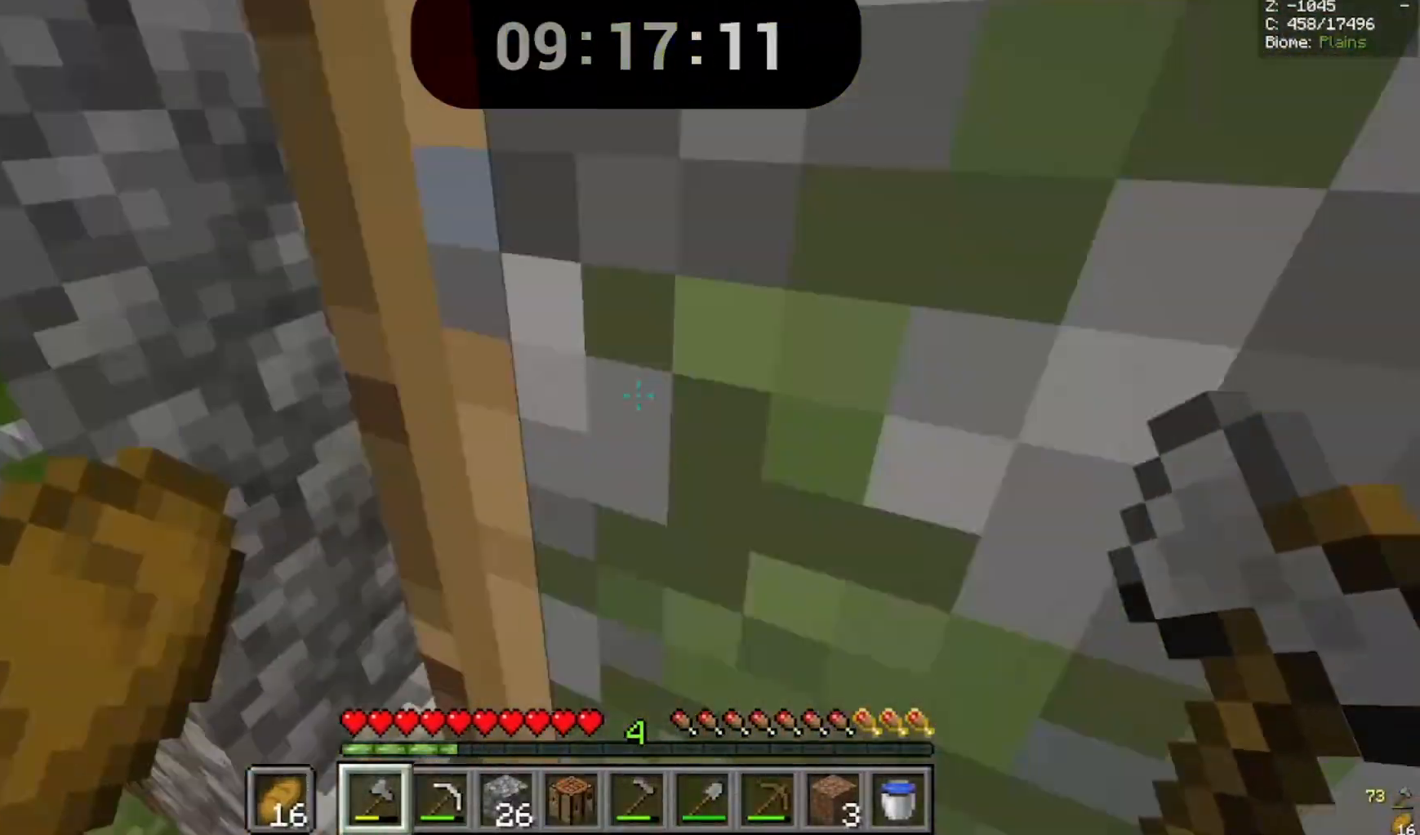
{"keys": [], "mouse": [], "events": [[433, "a", "up"], [433, "w", "up"]]}
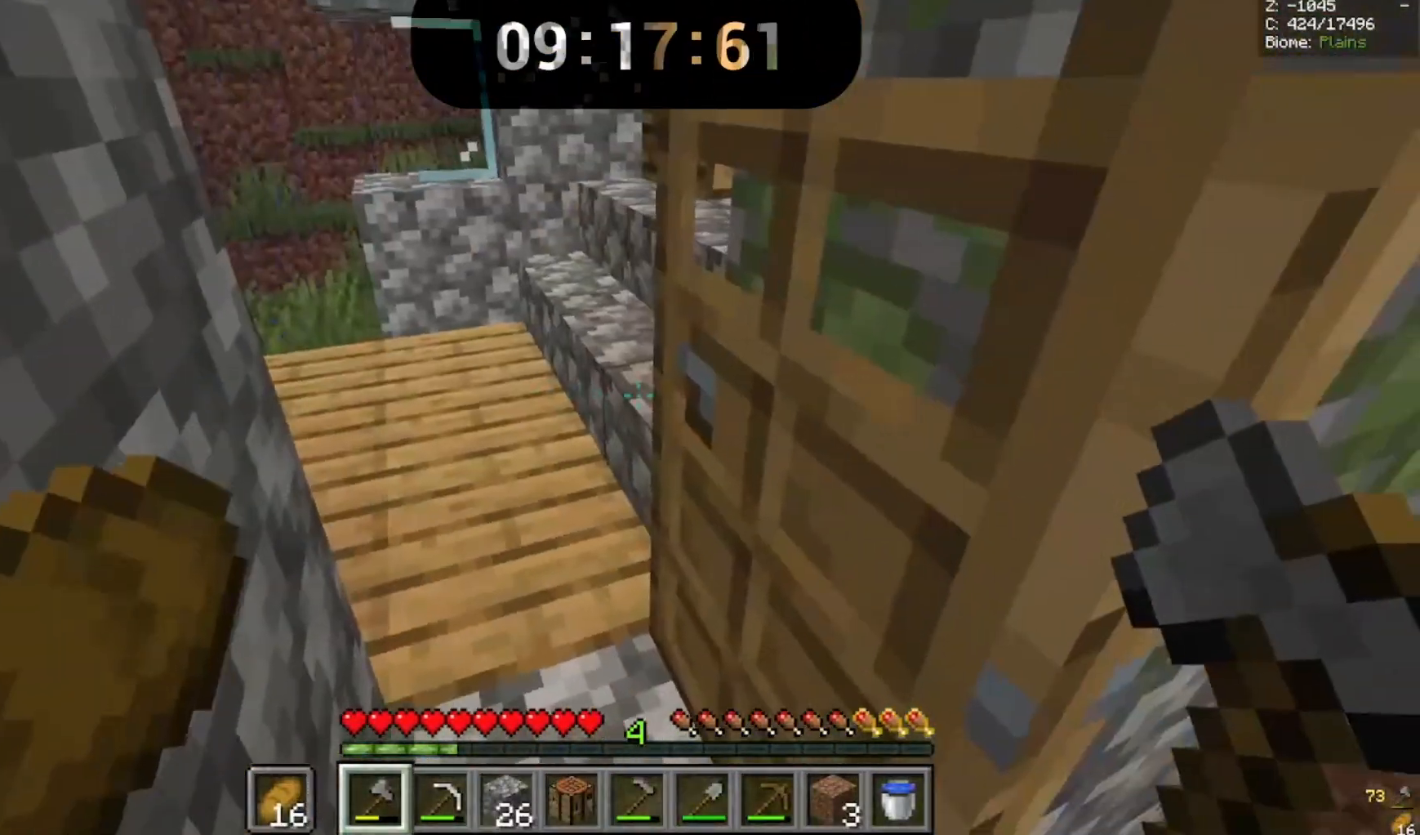
{"keys": ["a"], "mouse": [], "events": [[267, "a", "down"], [267, "w", "down"], [400, "a", "up"], [400, "w", "up"], [467, "a", "down"]]}
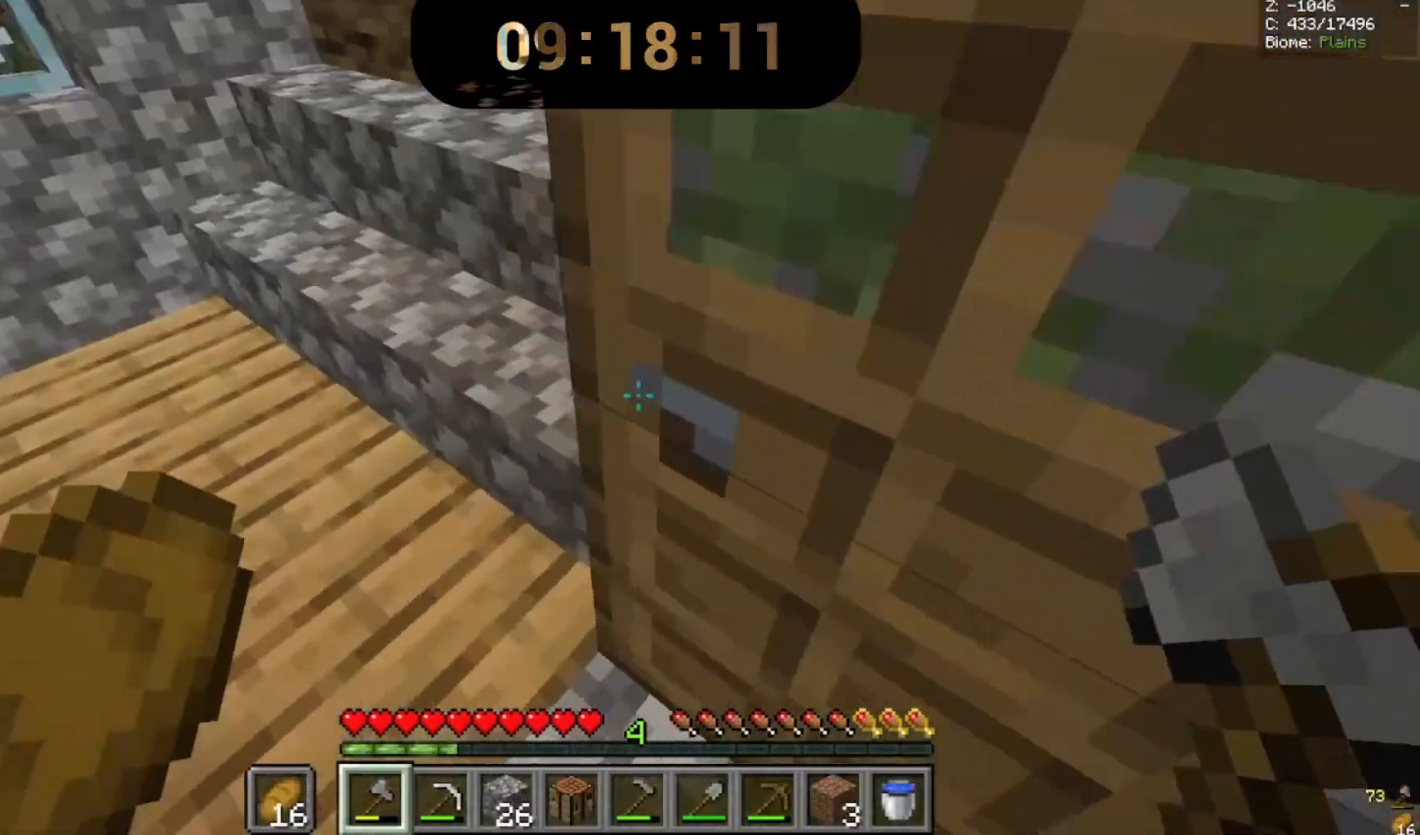
{"keys": ["a", "w"], "mouse": []}
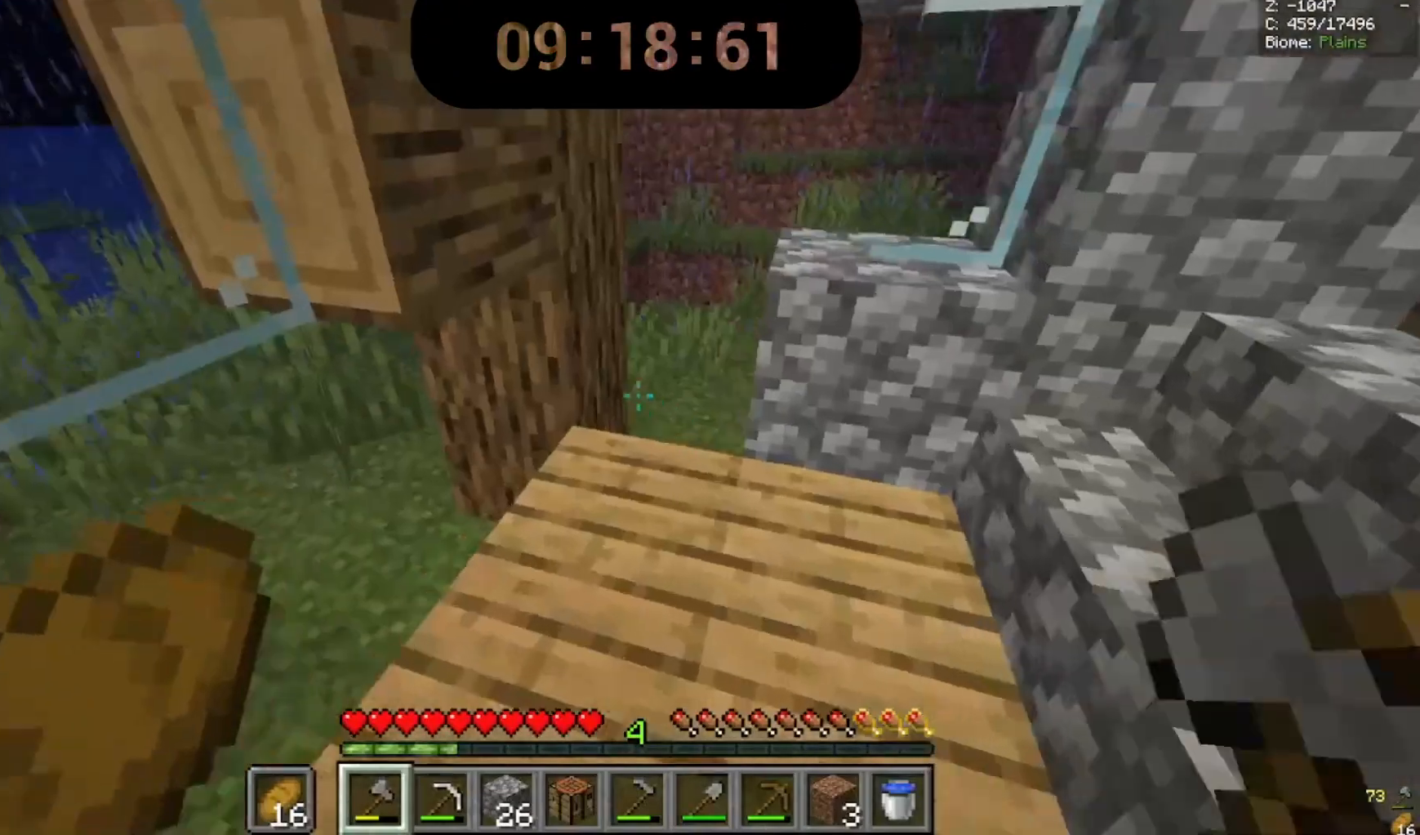
{"keys": ["w"], "mouse": [], "events": [[200, "a", "up"]]}
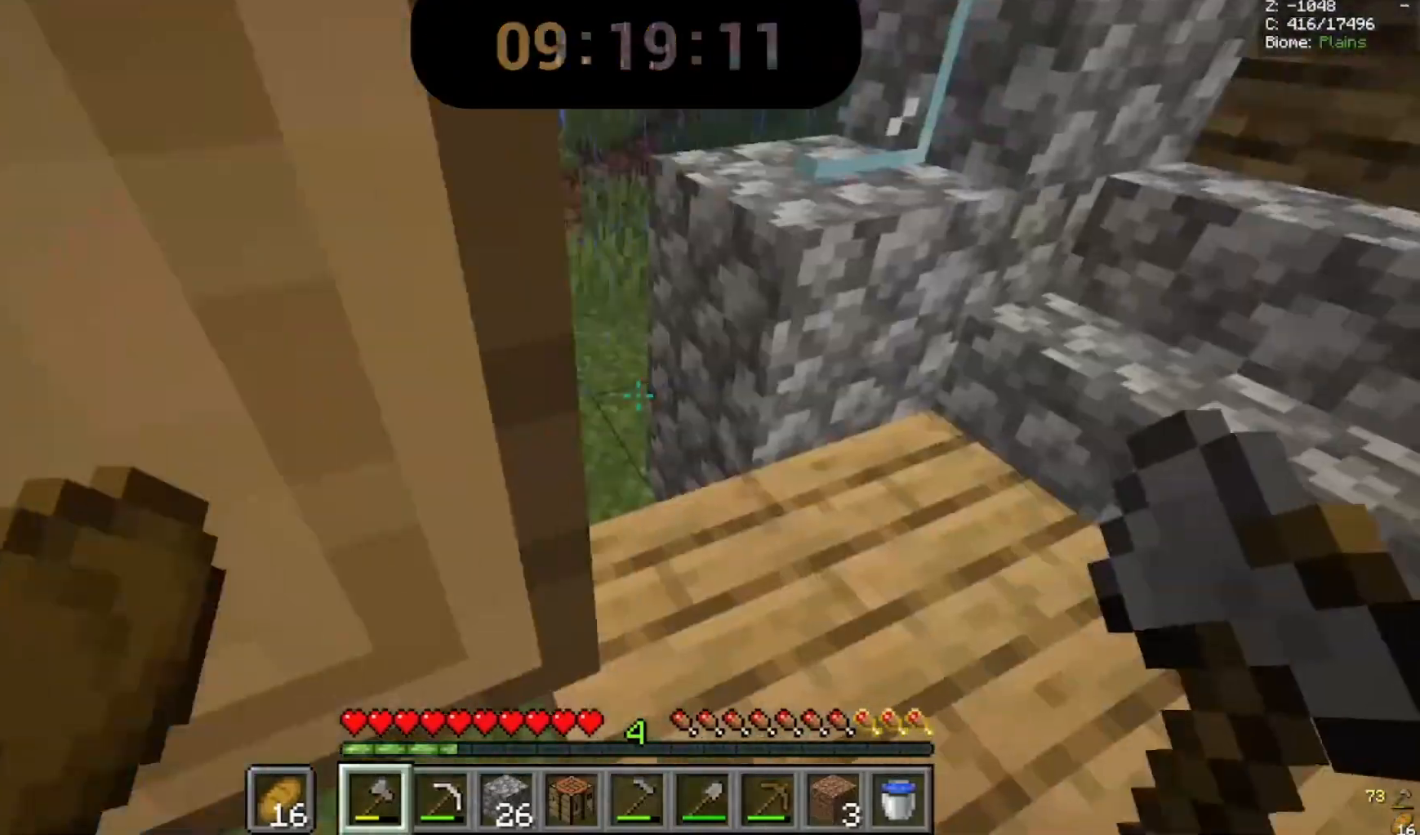
{"keys": ["w"], "mouse": [], "events": [[233, "a", "down"], [467, "a", "up"]]}
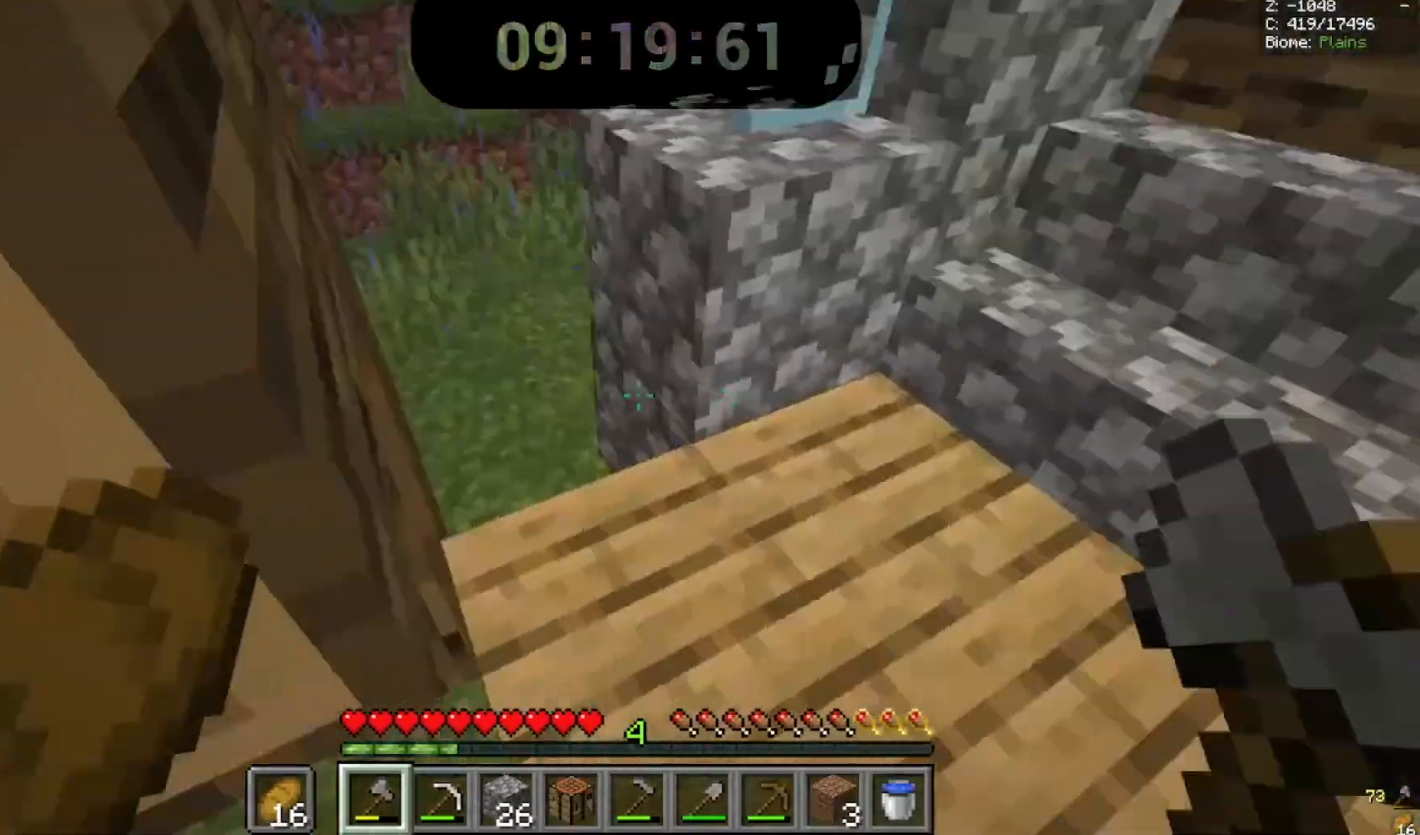
{"keys": ["w"], "mouse": [], "events": [[33, "a", "down"], [167, "a", "up"]]}
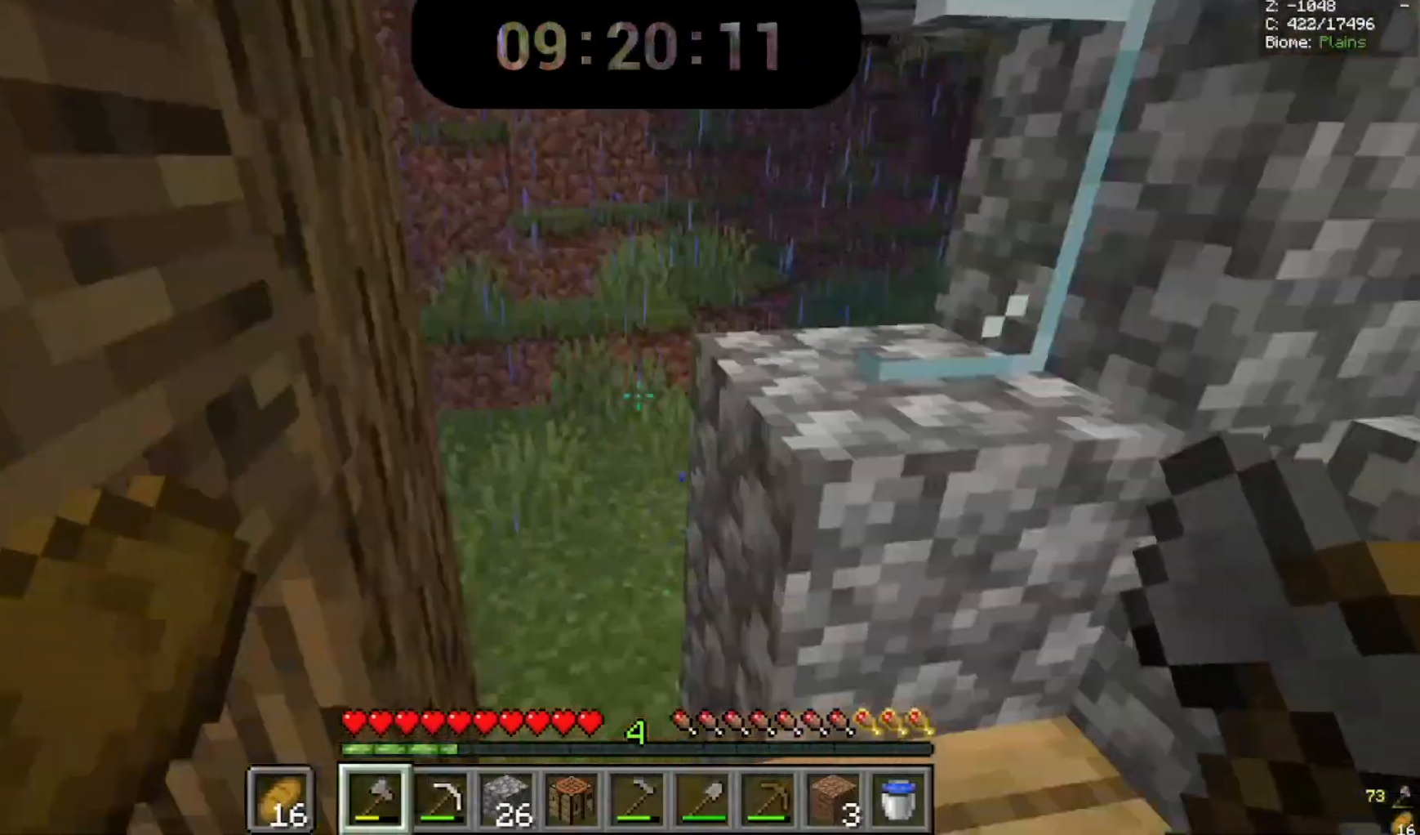
{"keys": ["w"], "mouse": [], "events": []}
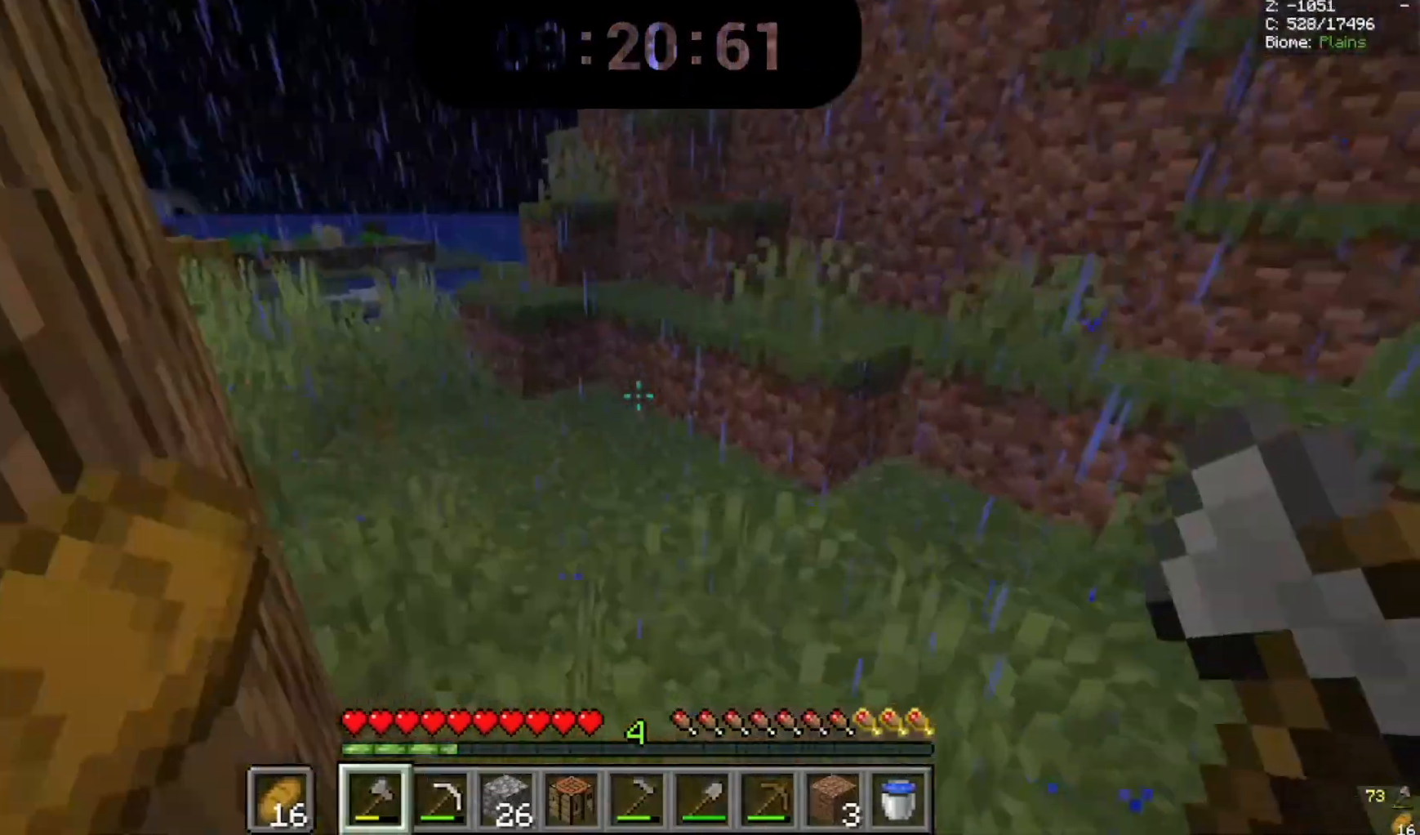
{"keys": ["w"], "mouse": [], "events": []}
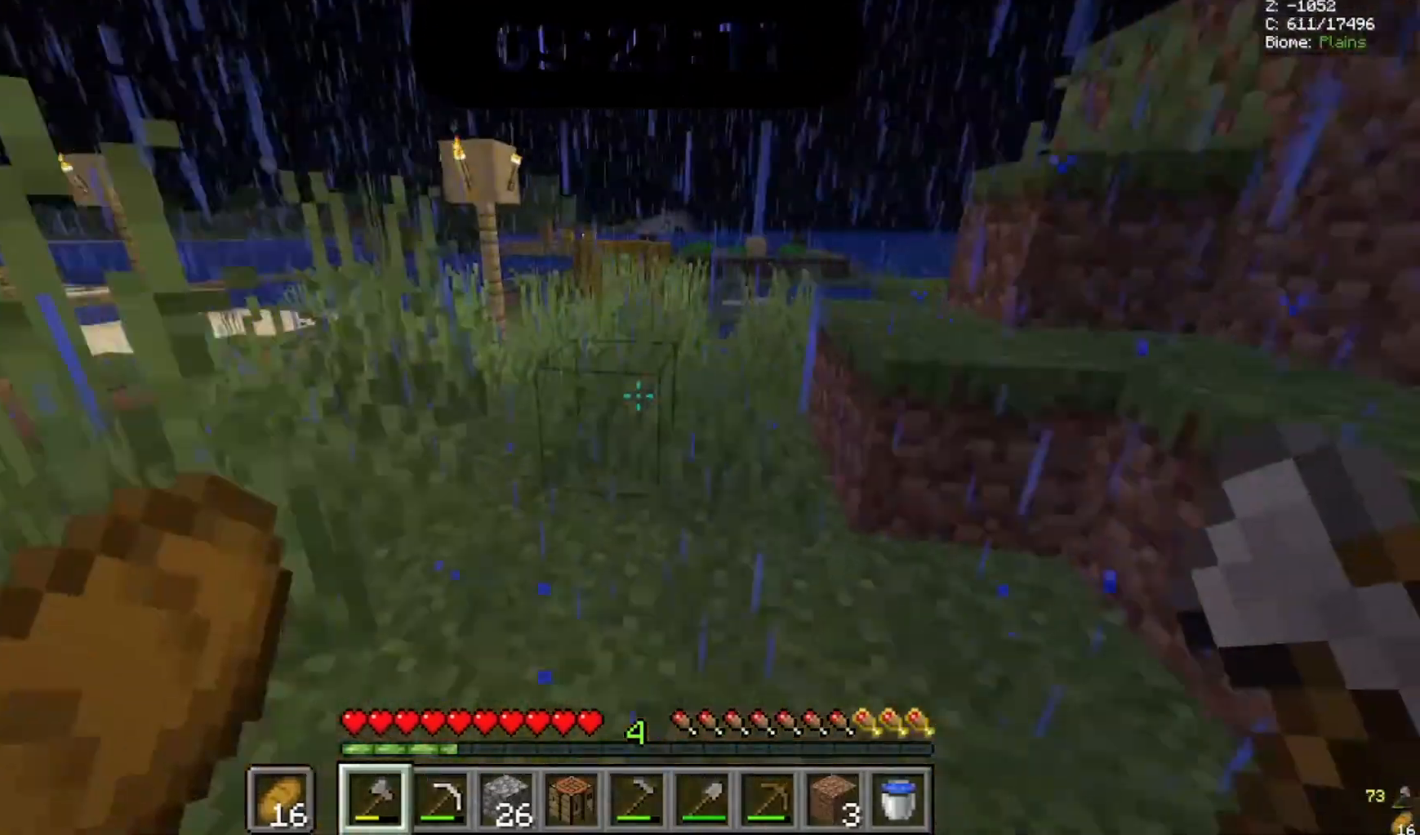
{"keys": ["space", "w"], "mouse": []}
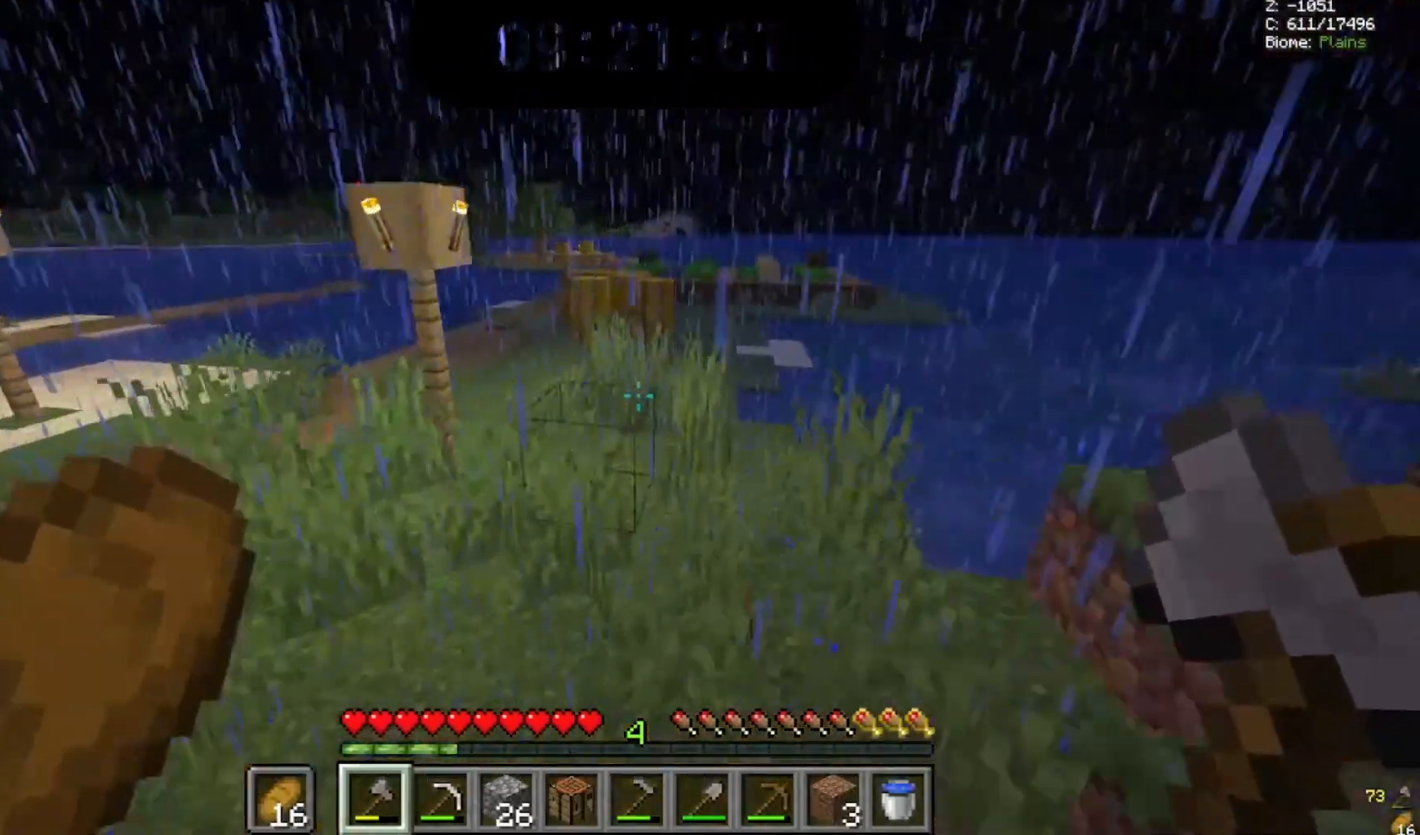
{"keys": ["space", "w"], "mouse": [], "events": []}
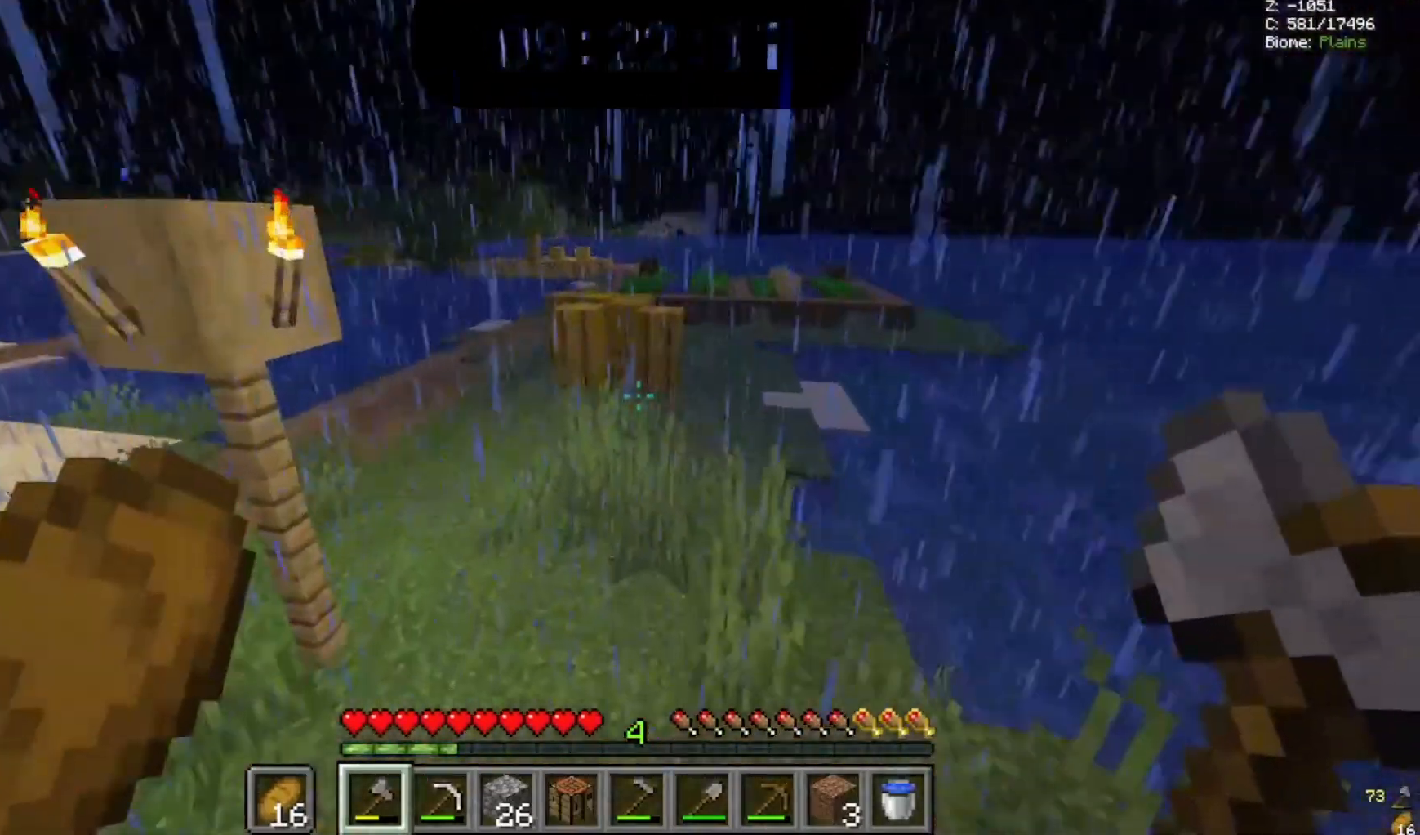
{"keys": ["a", "space", "w"], "mouse": [], "events": [[267, "a", "down"]]}
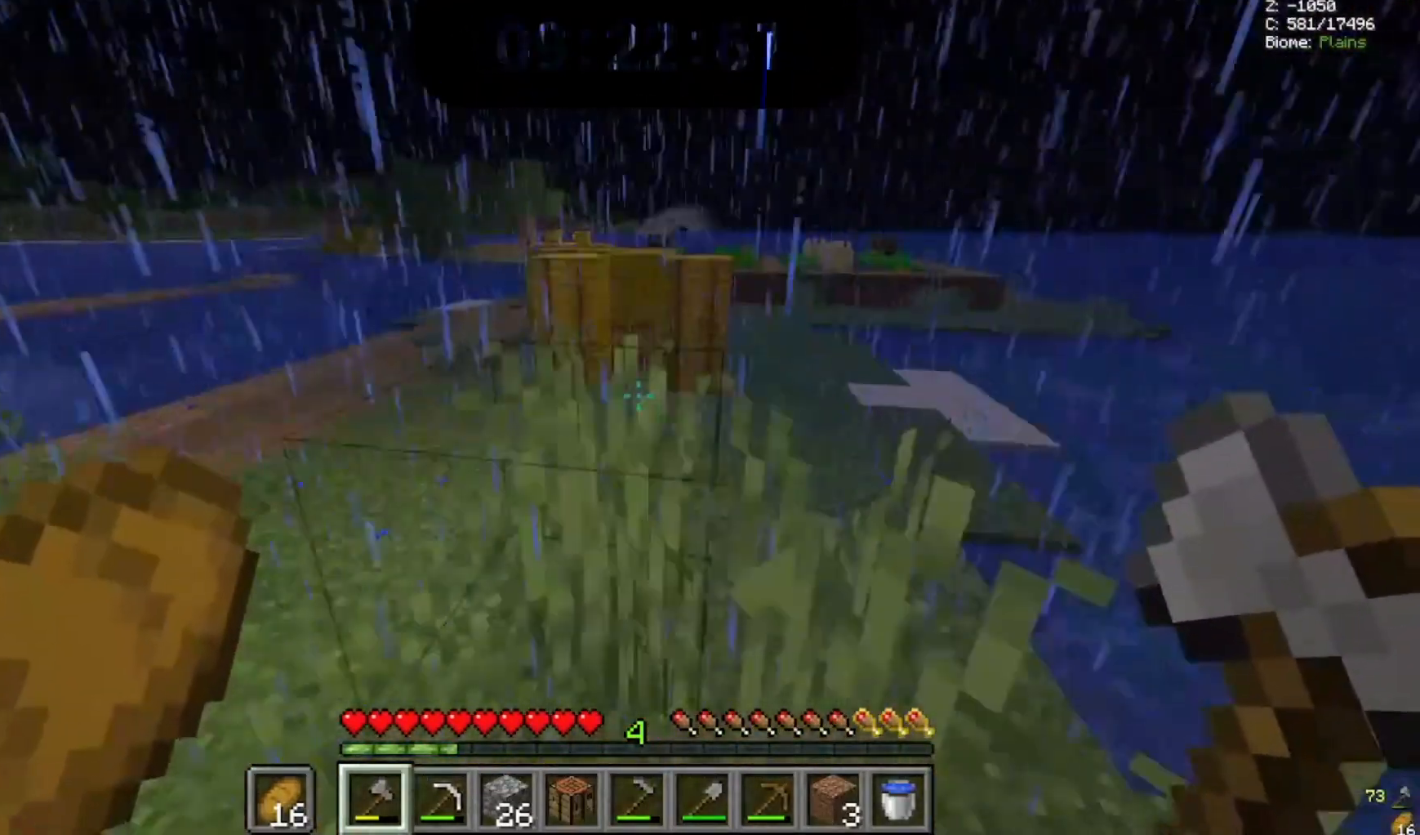
{"keys": ["a", "space", "w"], "mouse": [], "events": []}